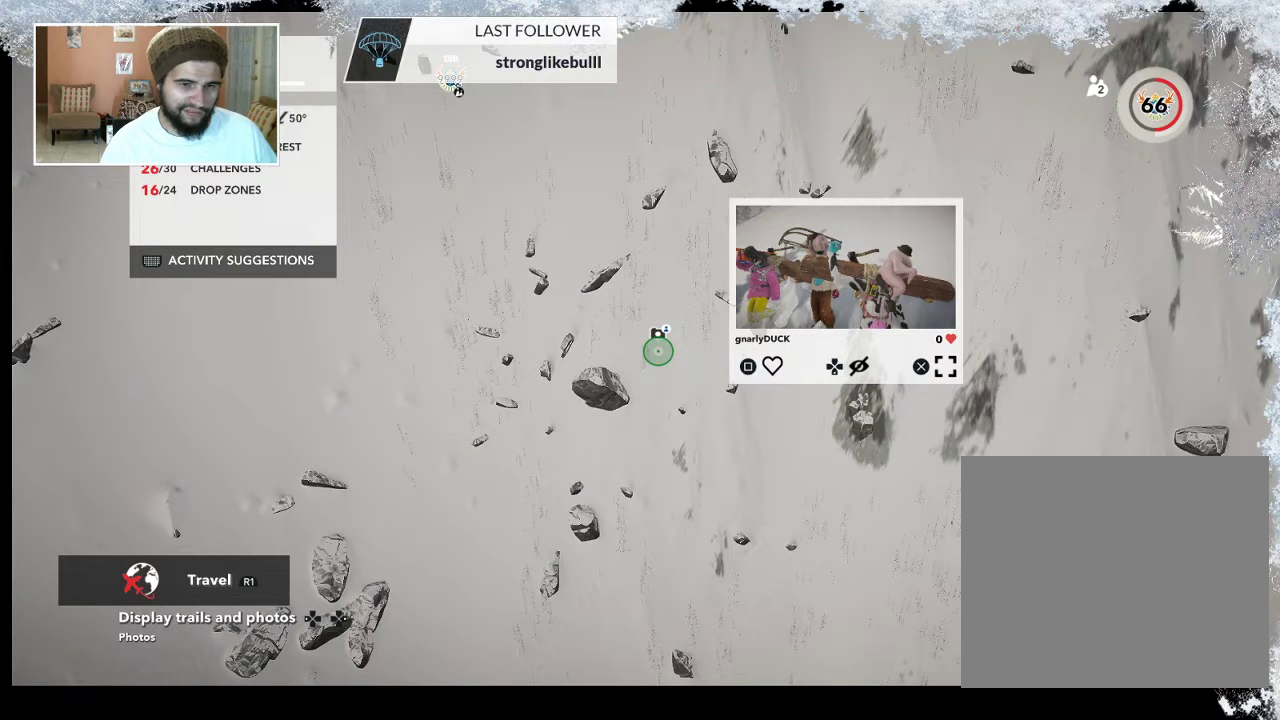
Gameplay with a controller (PlayStation layout); each line is a JSON object with the inputs held at the frame after it. "events" lists button and stick changes between this image and that frame as [ms after this image, input, new state], when the widget could be followed in between.
{"buttons": [], "left_stick": "center", "right_stick": "center", "events": []}
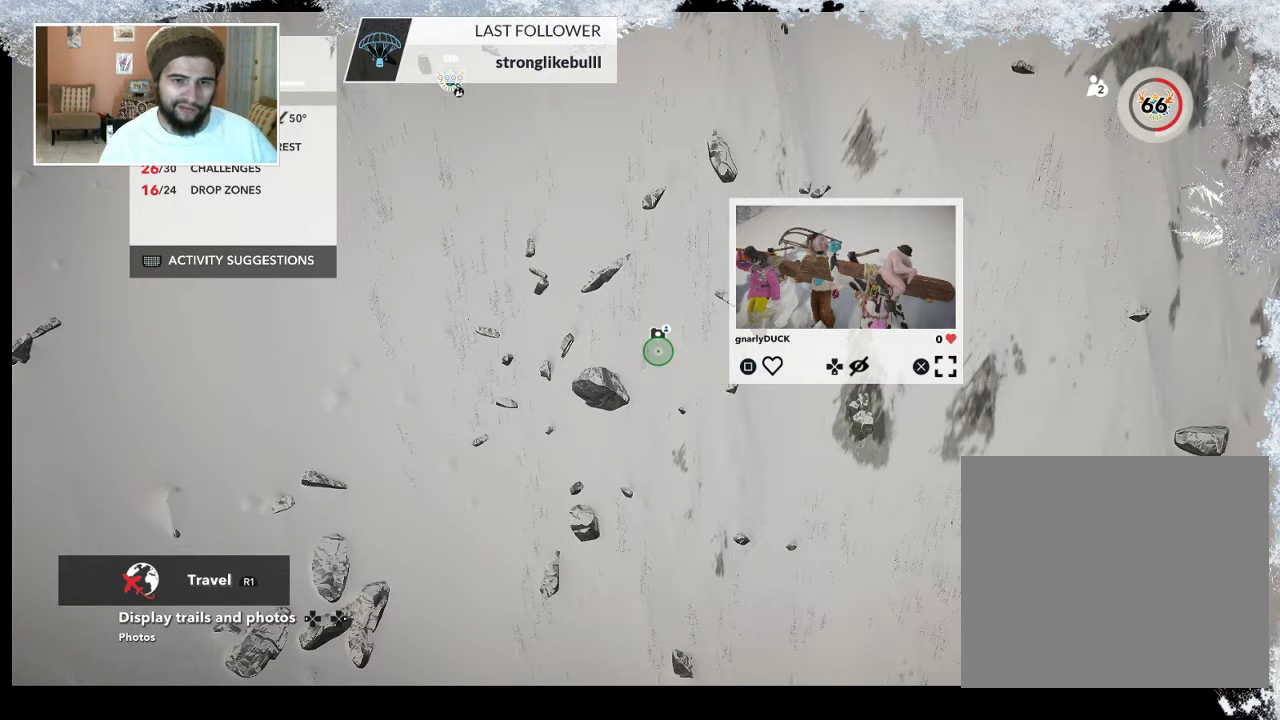
{"buttons": [], "left_stick": "center", "right_stick": "center", "events": []}
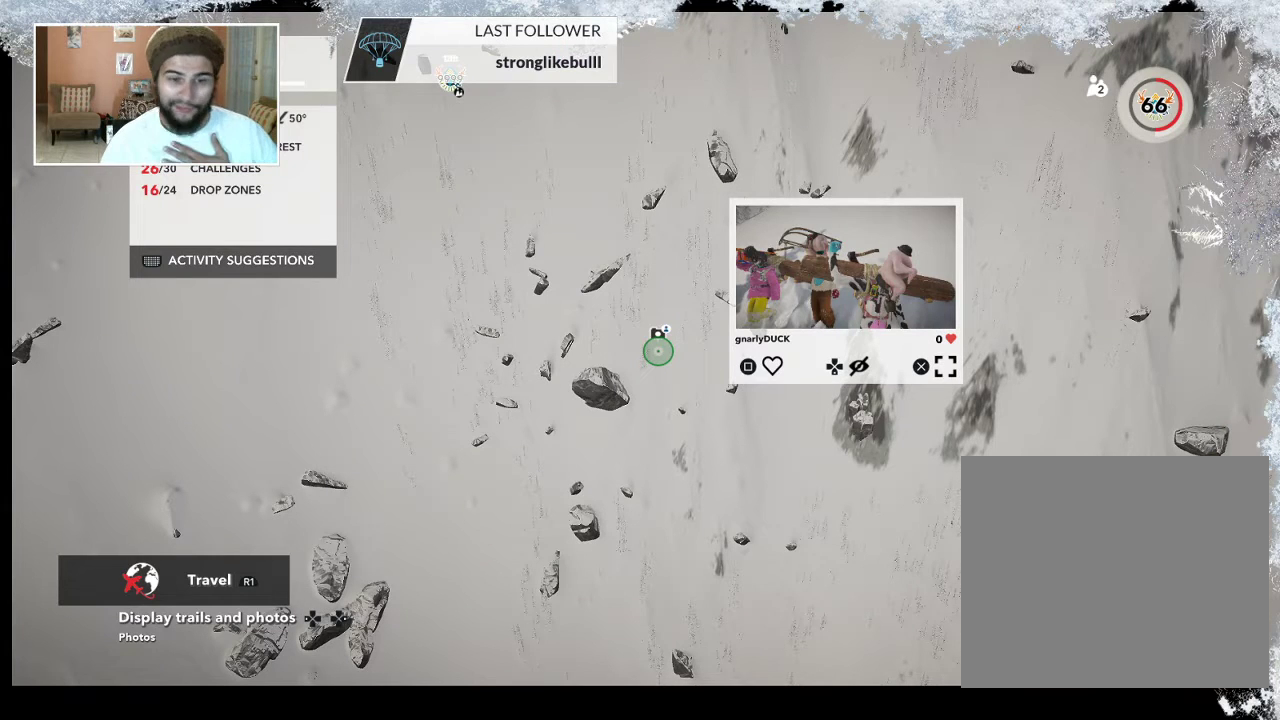
{"buttons": [], "left_stick": "center", "right_stick": "center", "events": []}
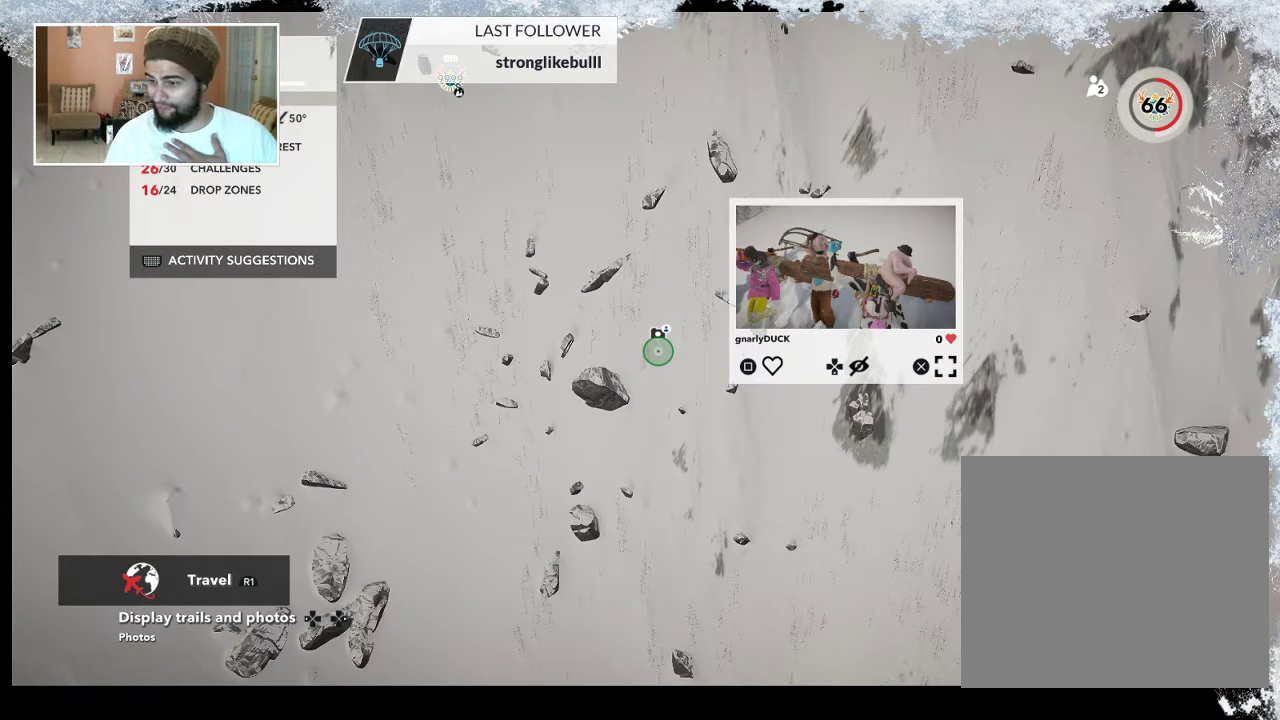
{"buttons": [], "left_stick": "center", "right_stick": "center", "events": [[33, "CROSS", "down"], [167, "CROSS", "up"]]}
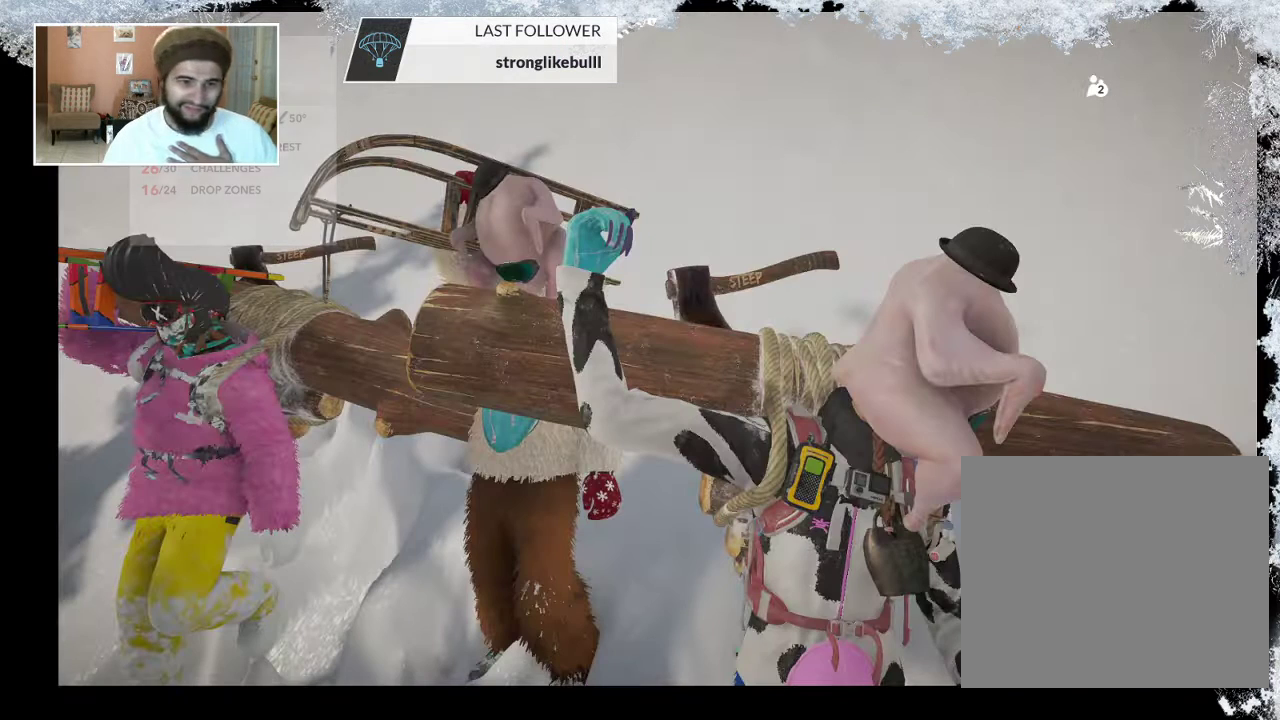
{"buttons": [], "left_stick": "center", "right_stick": "center", "events": []}
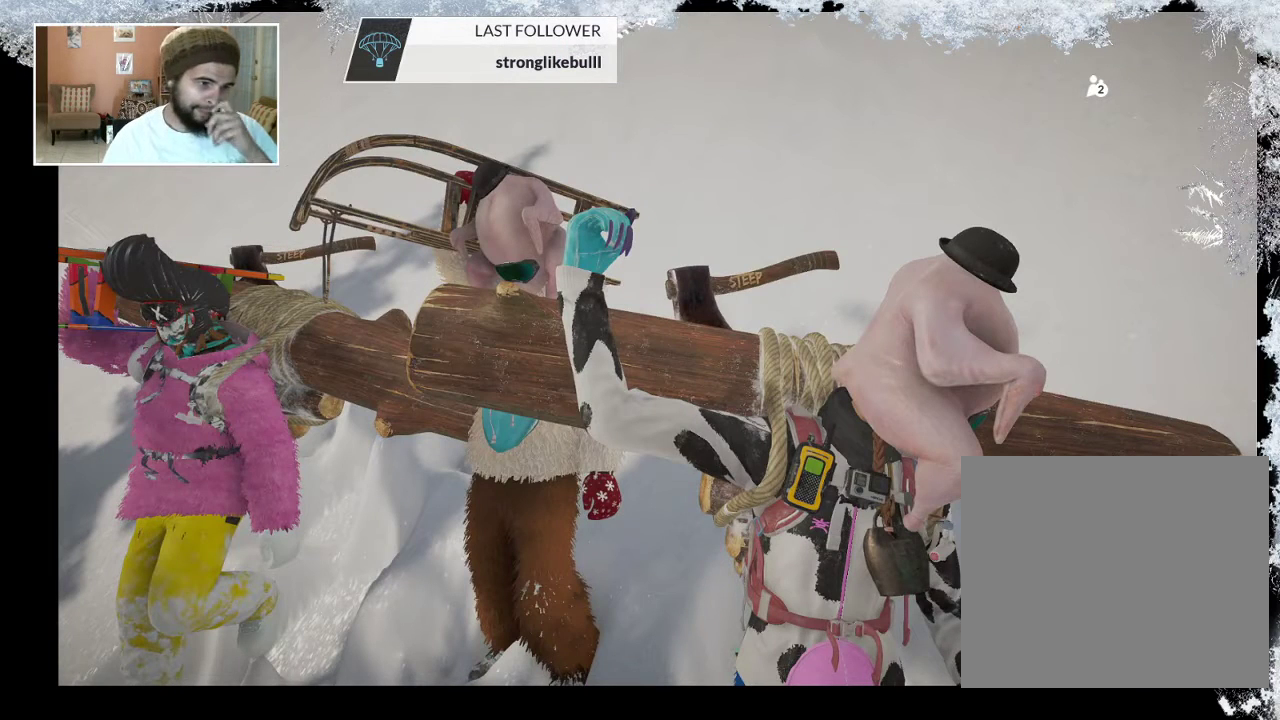
{"buttons": [], "left_stick": "center", "right_stick": "center", "events": []}
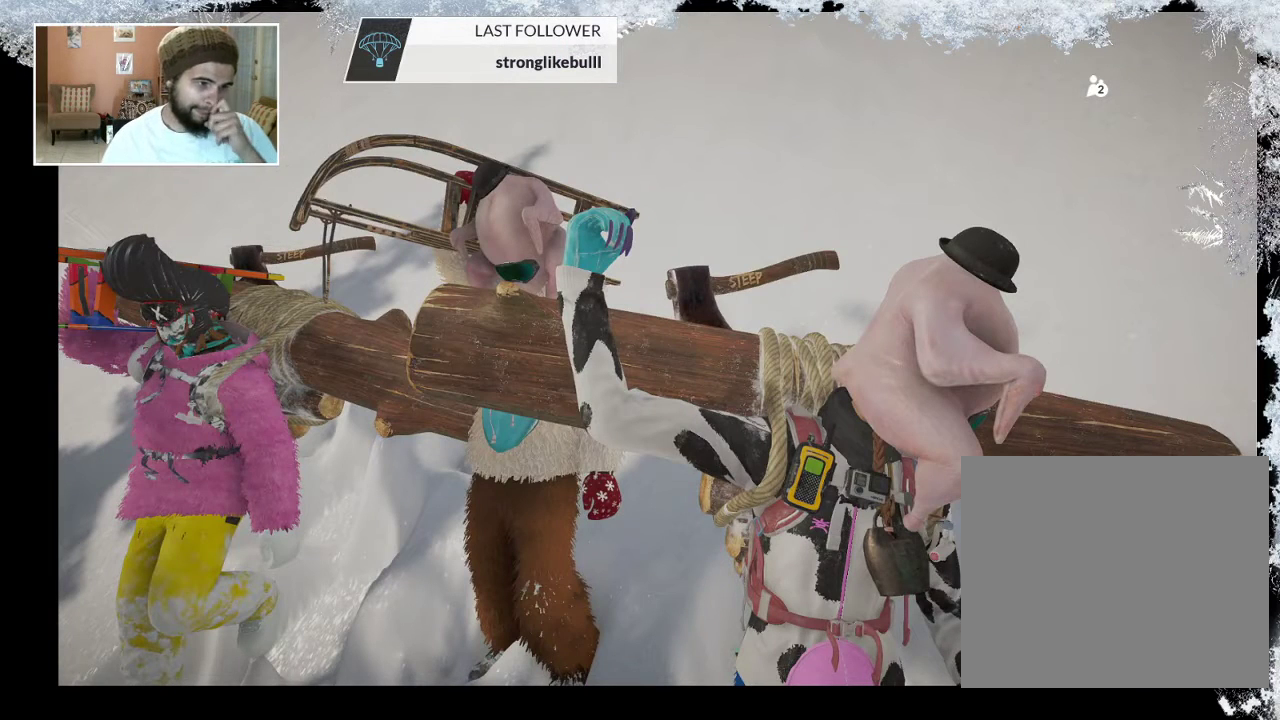
{"buttons": [], "left_stick": "center", "right_stick": "center", "events": []}
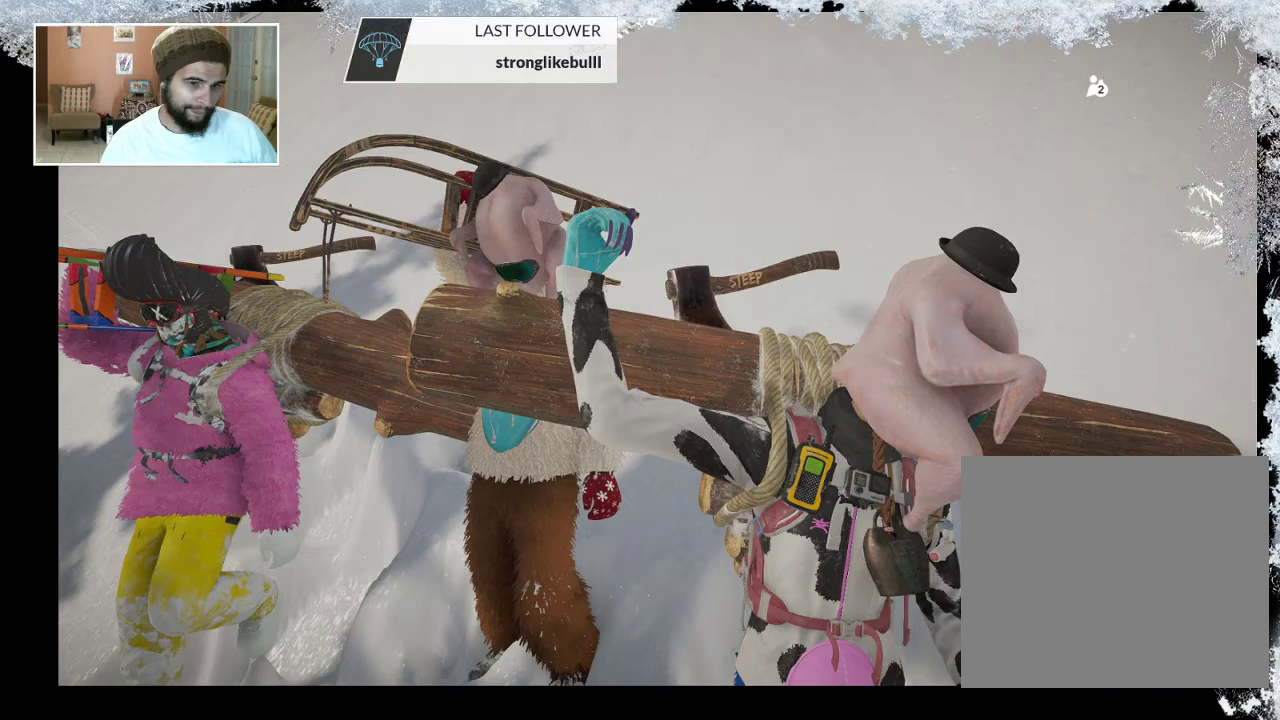
{"buttons": [], "left_stick": "center", "right_stick": "center", "events": []}
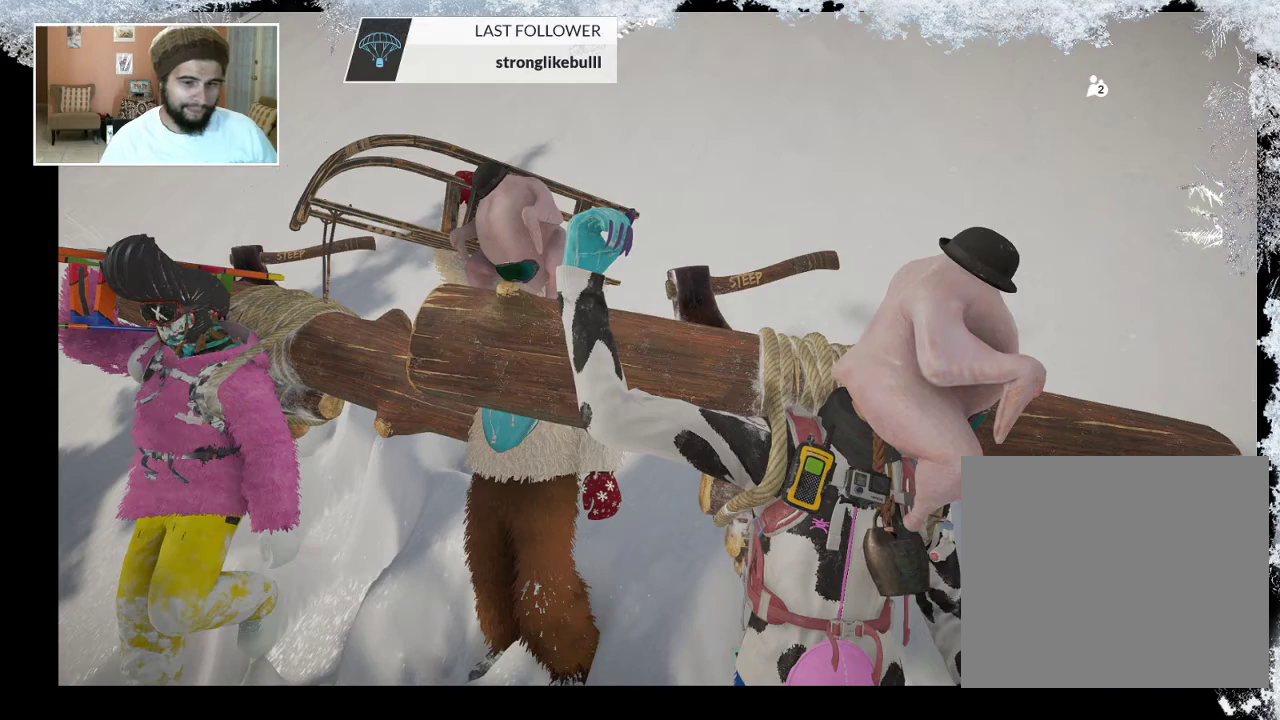
{"buttons": [], "left_stick": "center", "right_stick": "center", "events": []}
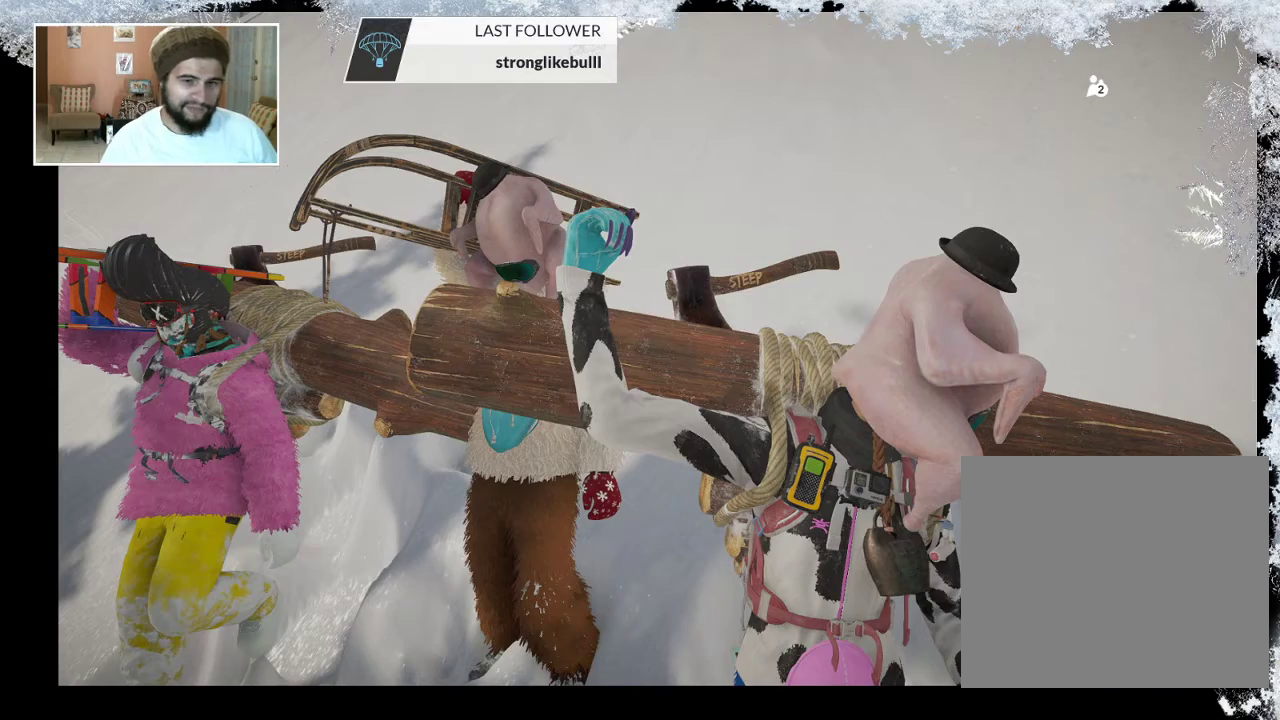
{"buttons": [], "left_stick": "center", "right_stick": "center", "events": [[300, "CIRCLE", "down"], [367, "CIRCLE", "up"]]}
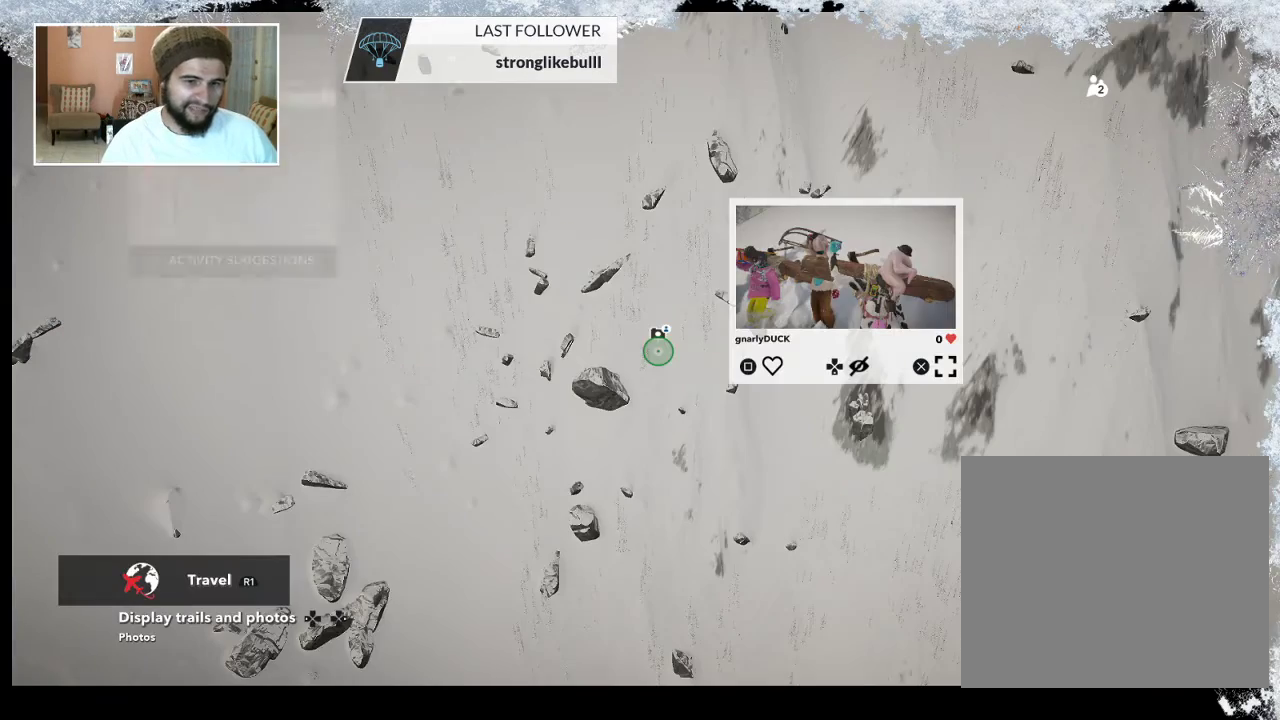
{"buttons": [], "left_stick": "center", "right_stick": "center", "events": []}
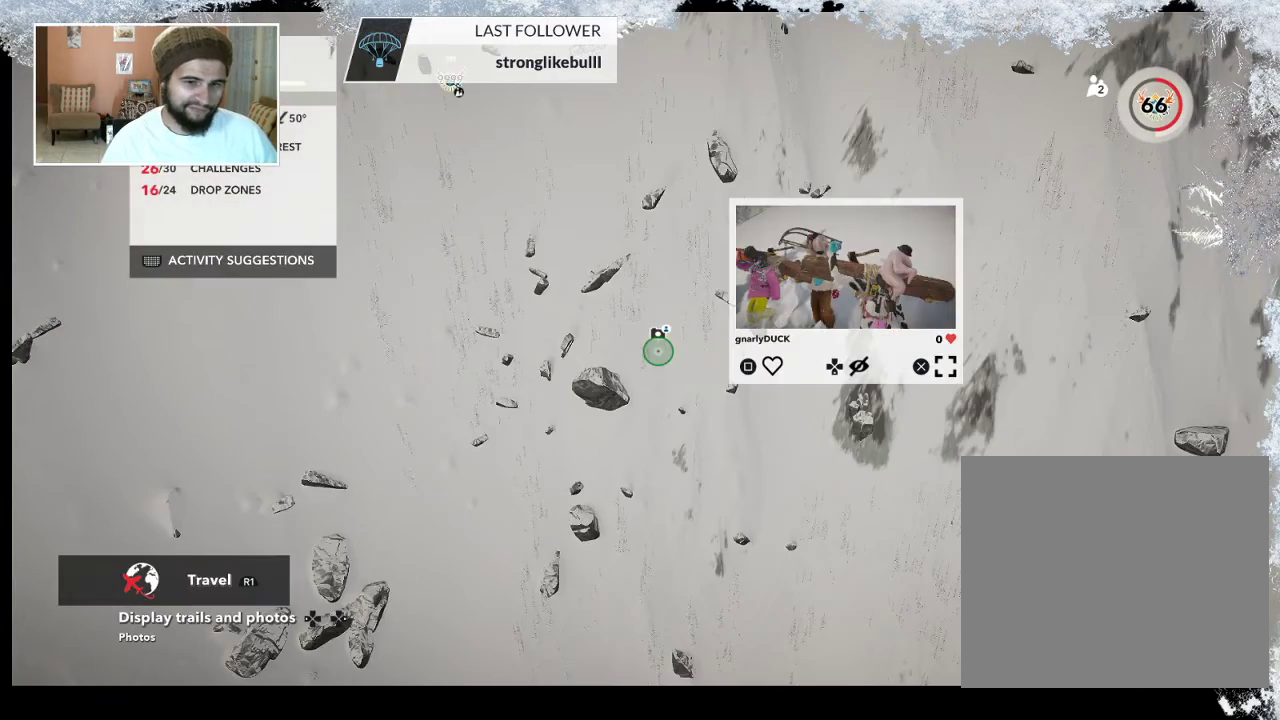
{"buttons": [], "left_stick": "down", "right_stick": "center", "events": [[33, "SQUARE", "down"], [200, "SQUARE", "up"], [467, "left_stick", "down"]]}
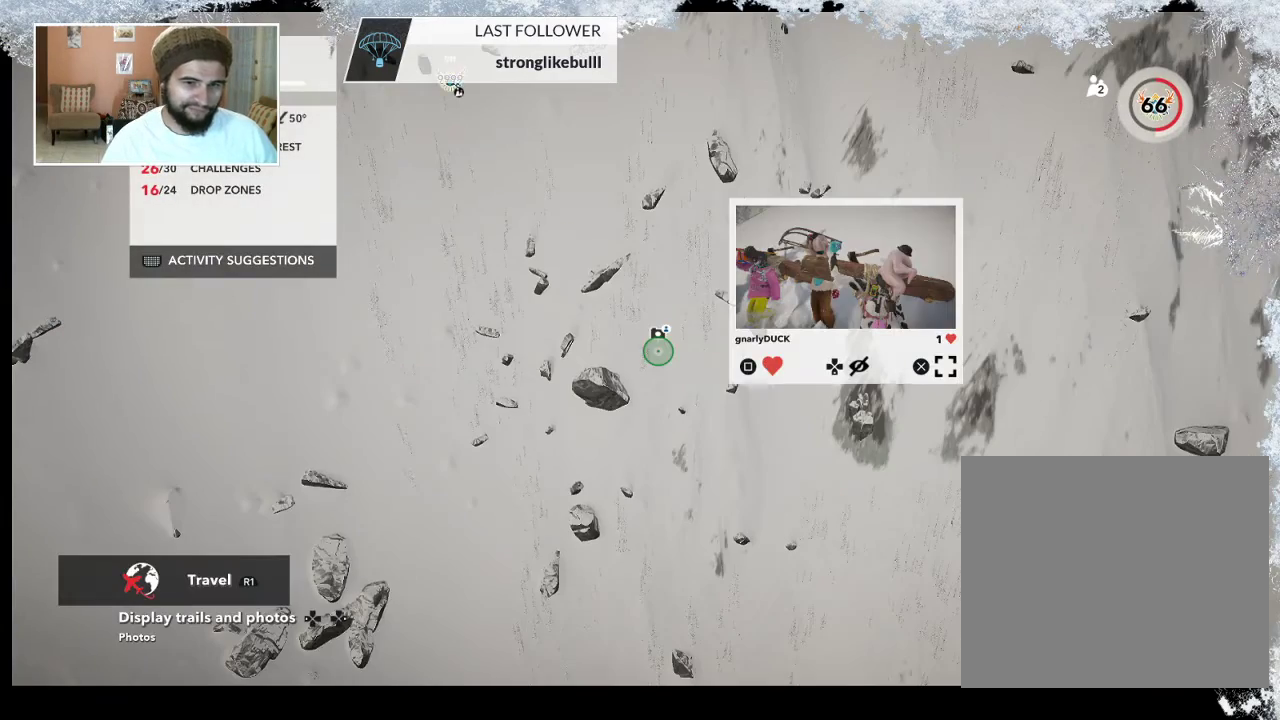
{"buttons": ["L2"], "left_stick": "down", "right_stick": "center", "events": [[333, "L2", "down"]]}
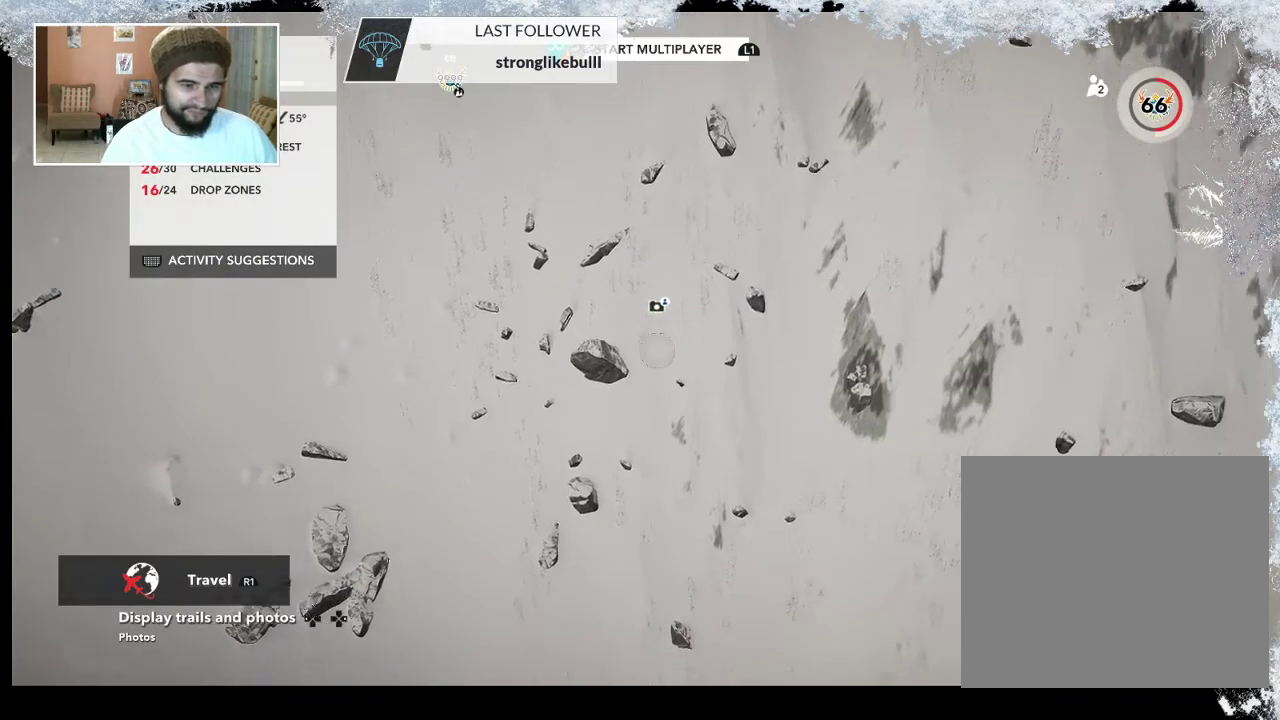
{"buttons": ["L2"], "left_stick": "down", "right_stick": "center", "events": []}
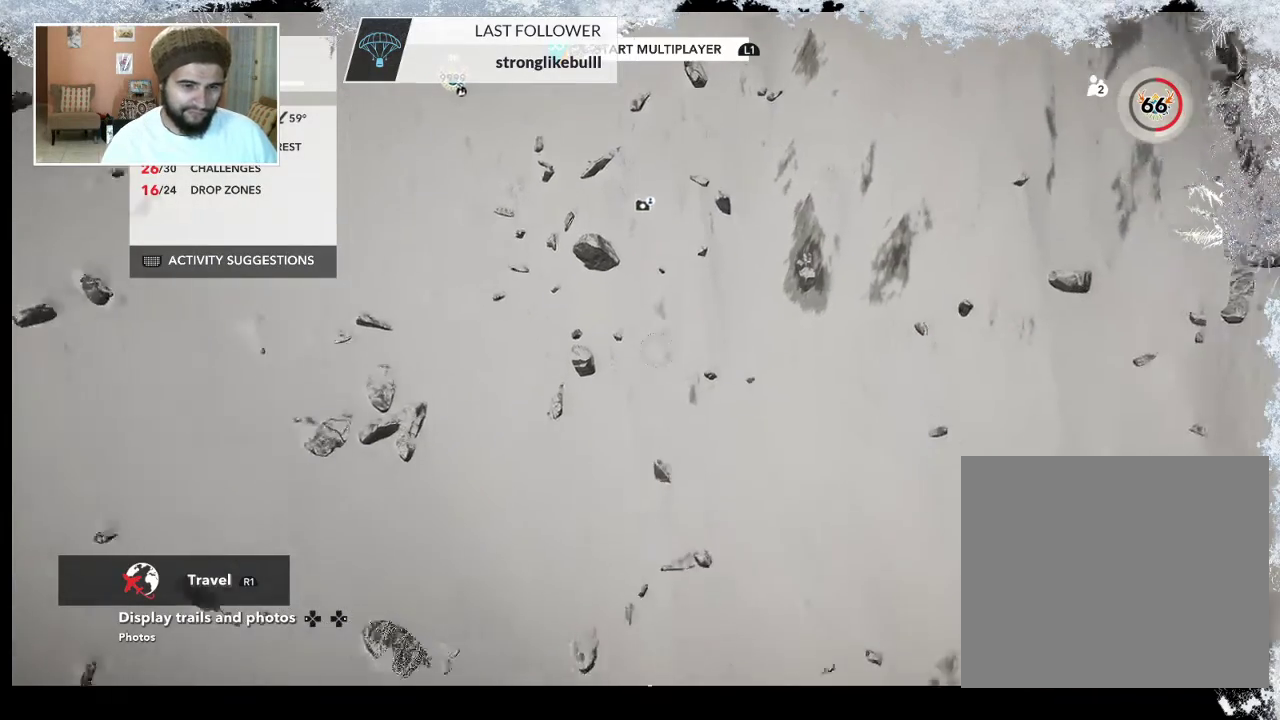
{"buttons": ["L2"], "left_stick": "down", "right_stick": "center", "events": []}
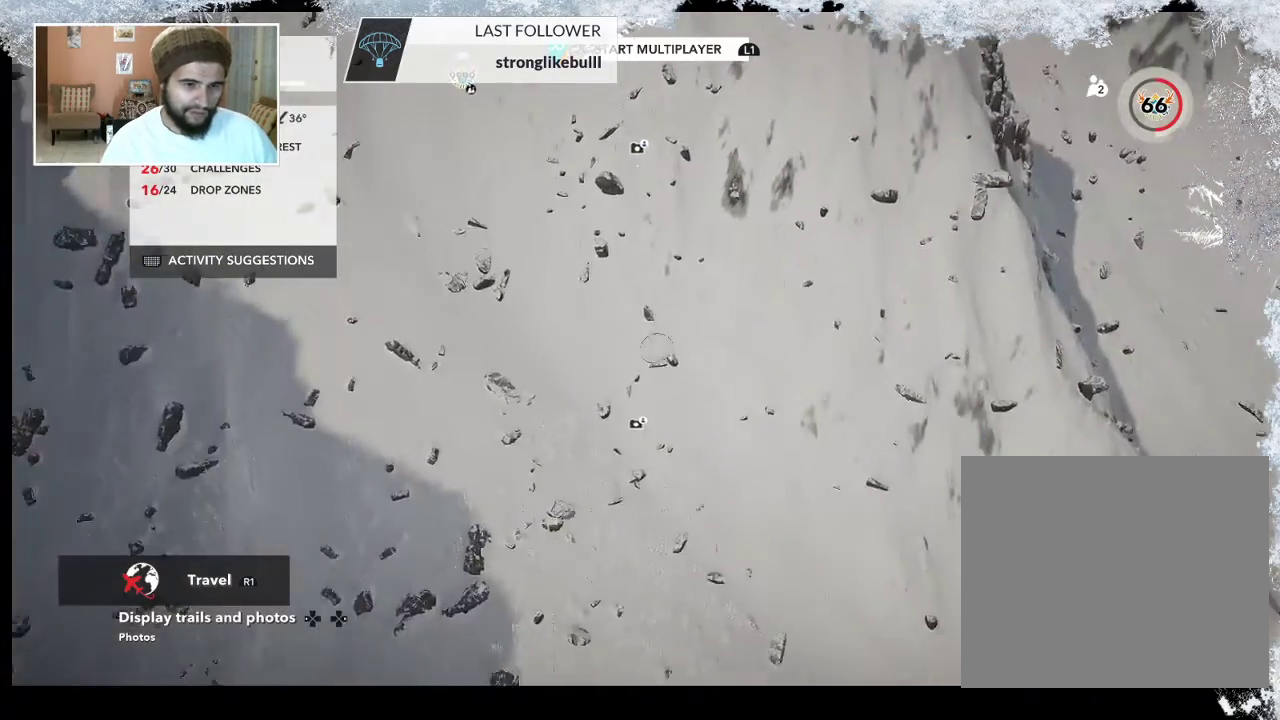
{"buttons": [], "left_stick": "center", "right_stick": "center", "events": [[67, "L2", "up"], [433, "left_stick", "center"]]}
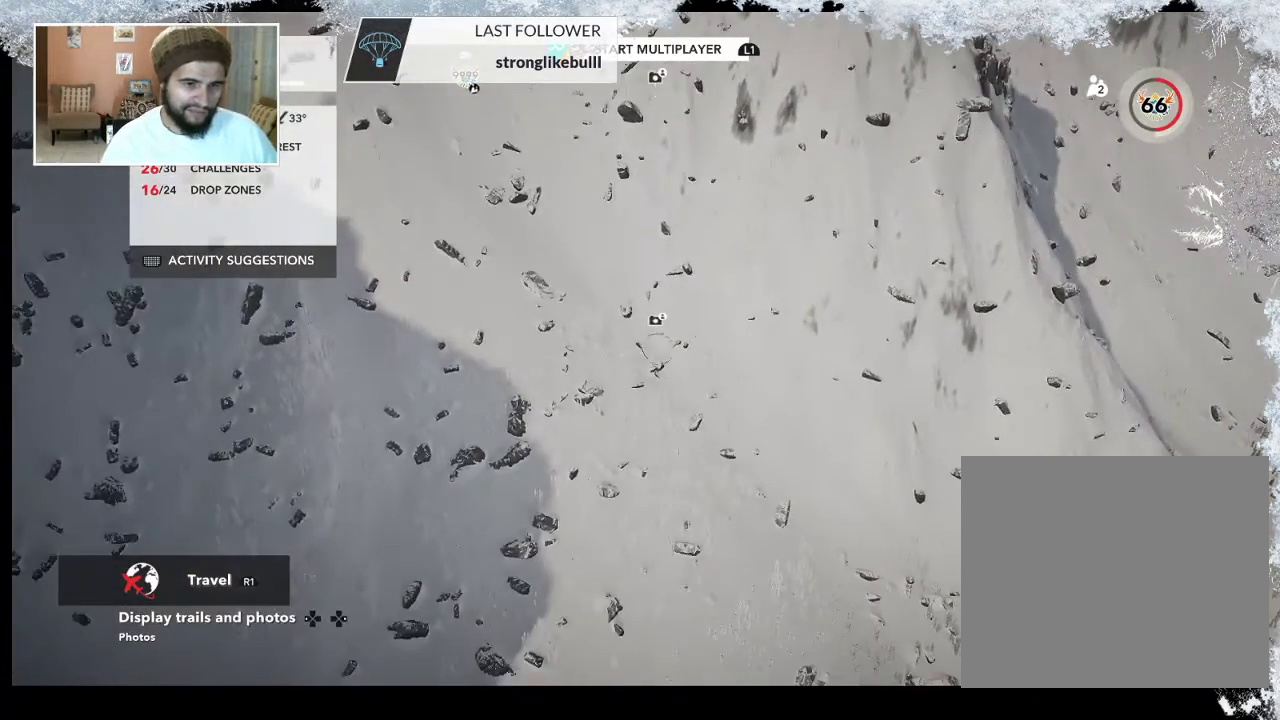
{"buttons": ["L2"], "left_stick": "down-left", "right_stick": "left", "events": [[200, "left_stick", "up"], [400, "L2", "down"], [433, "left_stick", "center"], [500, "left_stick", "down-left"], [500, "right_stick", "left"]]}
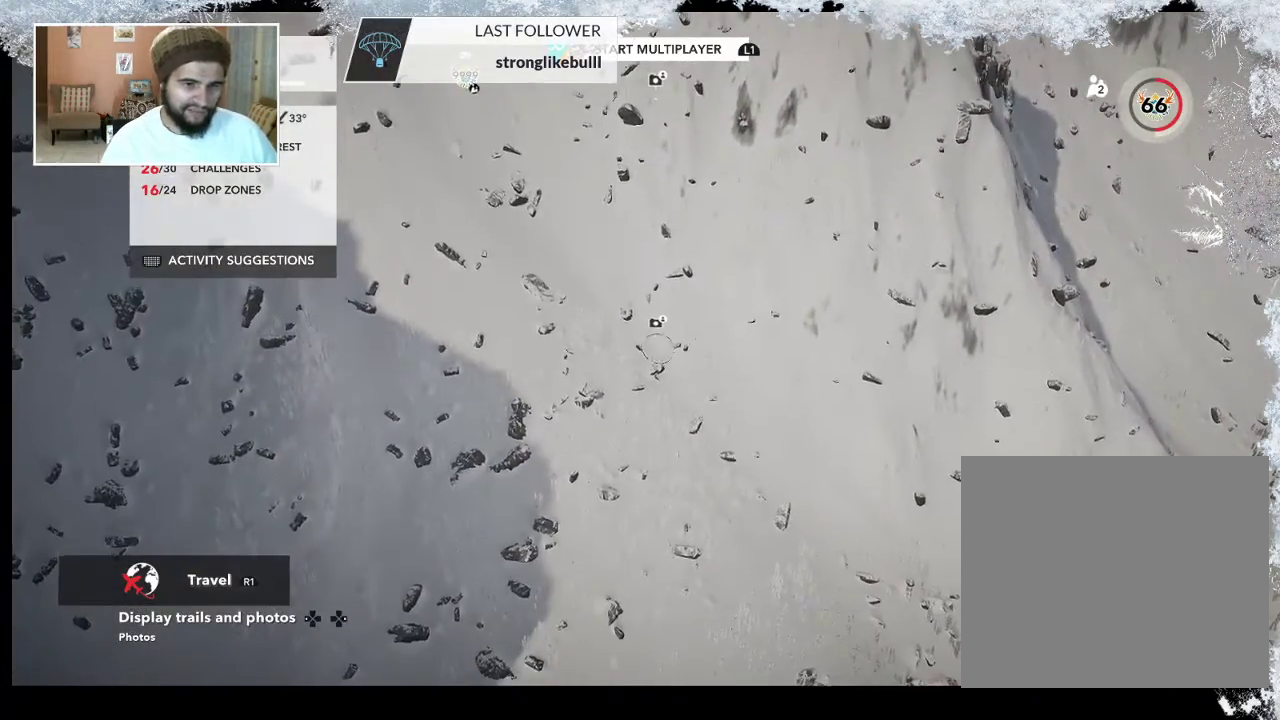
{"buttons": ["L2"], "left_stick": "left", "right_stick": "left", "events": [[467, "left_stick", "left"]]}
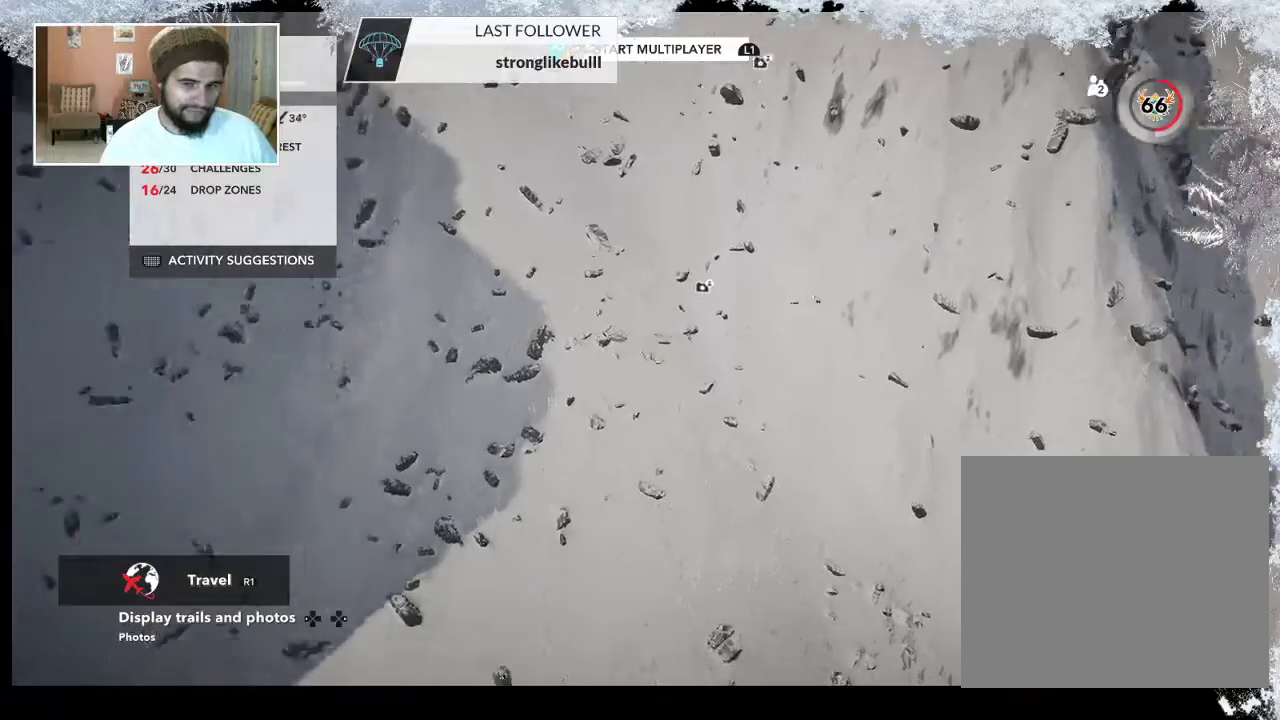
{"buttons": ["L2"], "left_stick": "left", "right_stick": "center", "events": [[400, "right_stick", "center"]]}
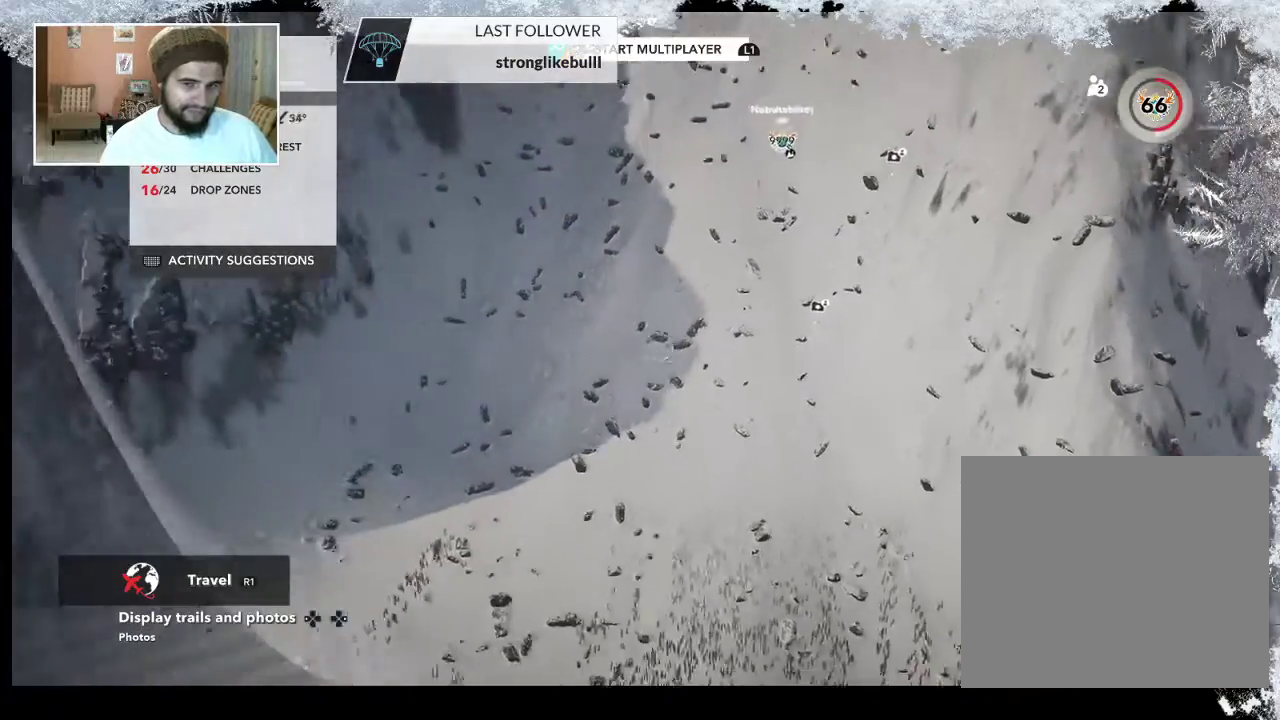
{"buttons": ["L2"], "left_stick": "up-left", "right_stick": "center", "events": [[367, "left_stick", "up-left"]]}
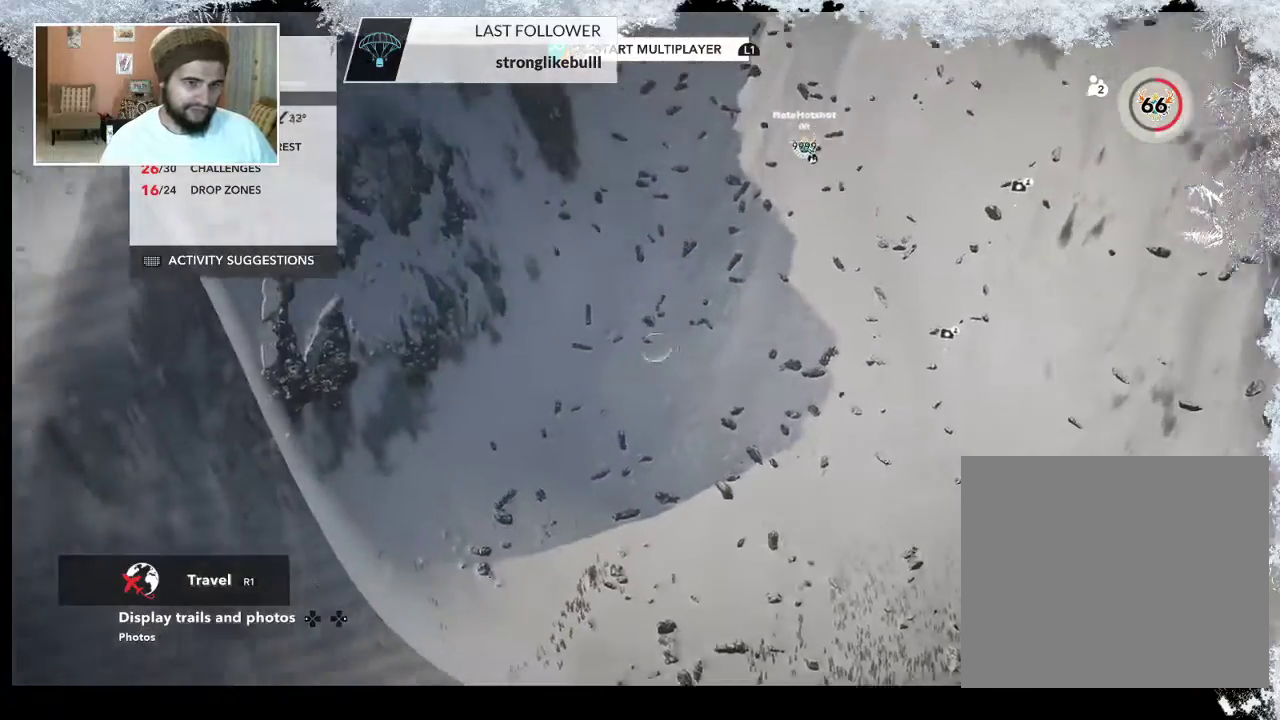
{"buttons": ["L2"], "left_stick": "up", "right_stick": "up-right", "events": [[67, "right_stick", "up-right"], [100, "left_stick", "up"]]}
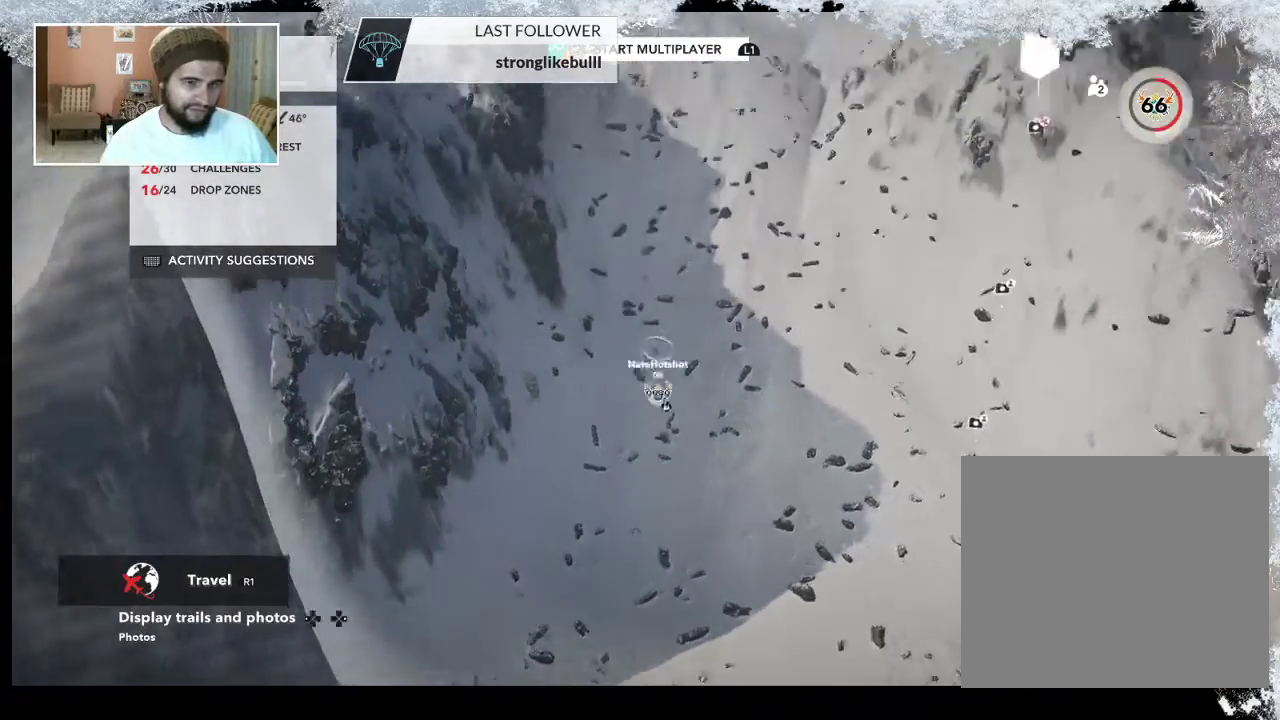
{"buttons": ["L2"], "left_stick": "up", "right_stick": "center", "events": [[233, "right_stick", "center"]]}
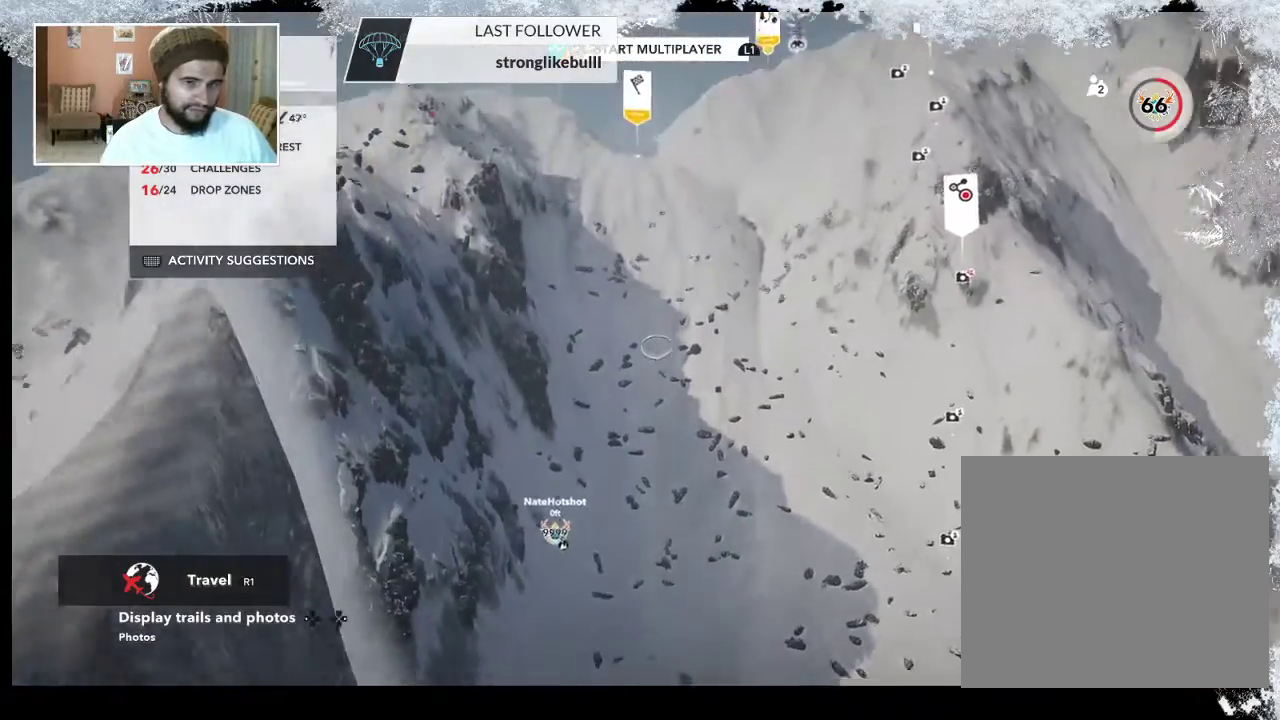
{"buttons": ["L2"], "left_stick": "up", "right_stick": "down-right", "events": [[167, "right_stick", "down-right"]]}
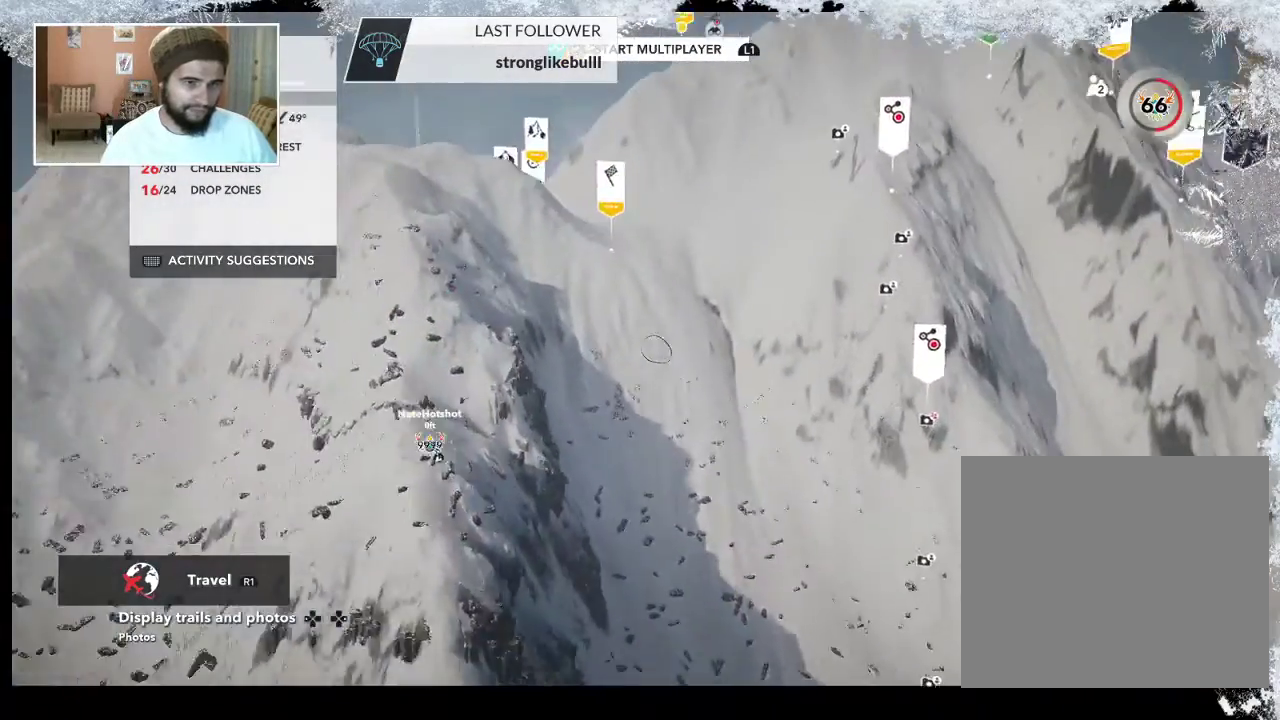
{"buttons": [], "left_stick": "up", "right_stick": "down-right", "events": [[67, "L2", "up"]]}